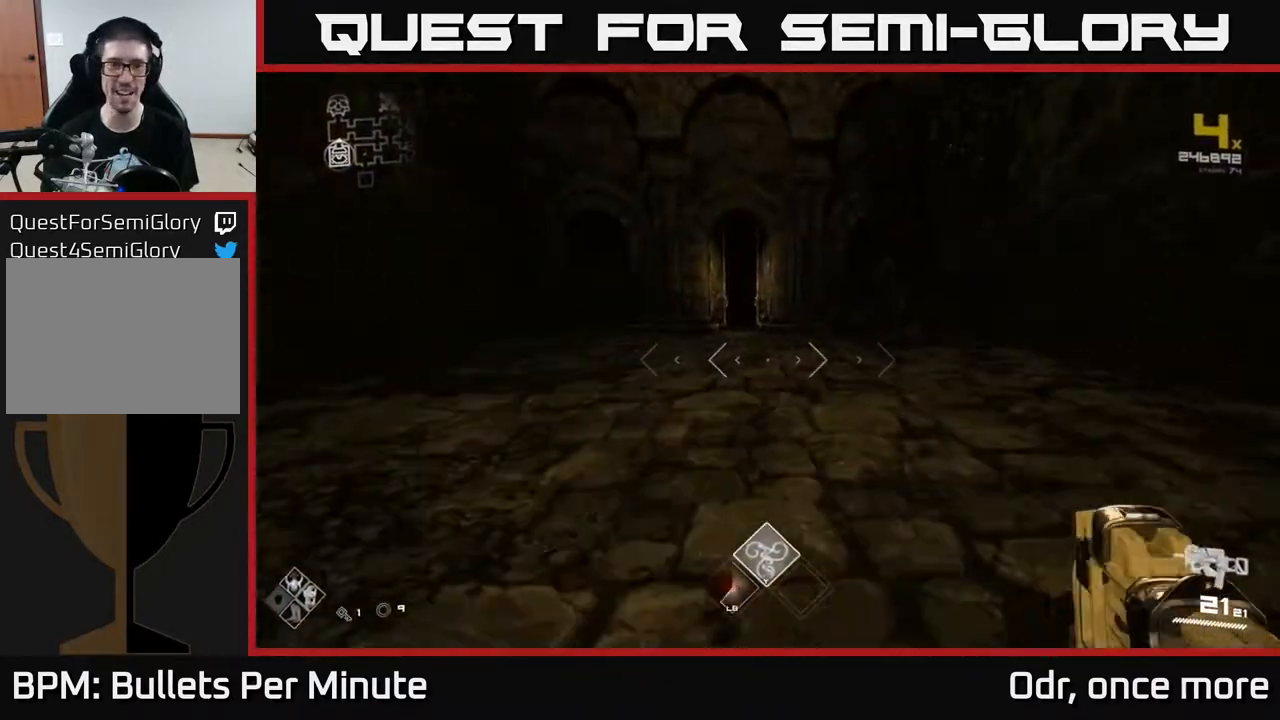
Gameplay with a controller (Xbox layout); each line is a JSON object with the inputs held at the frame after it. "events" lists button and stick changes between this image and that frame as [ms after this image, input, new state], when the widget could be followed in between.
{"buttons": ["L1"], "left_stick": "up", "right_stick": "center", "events": []}
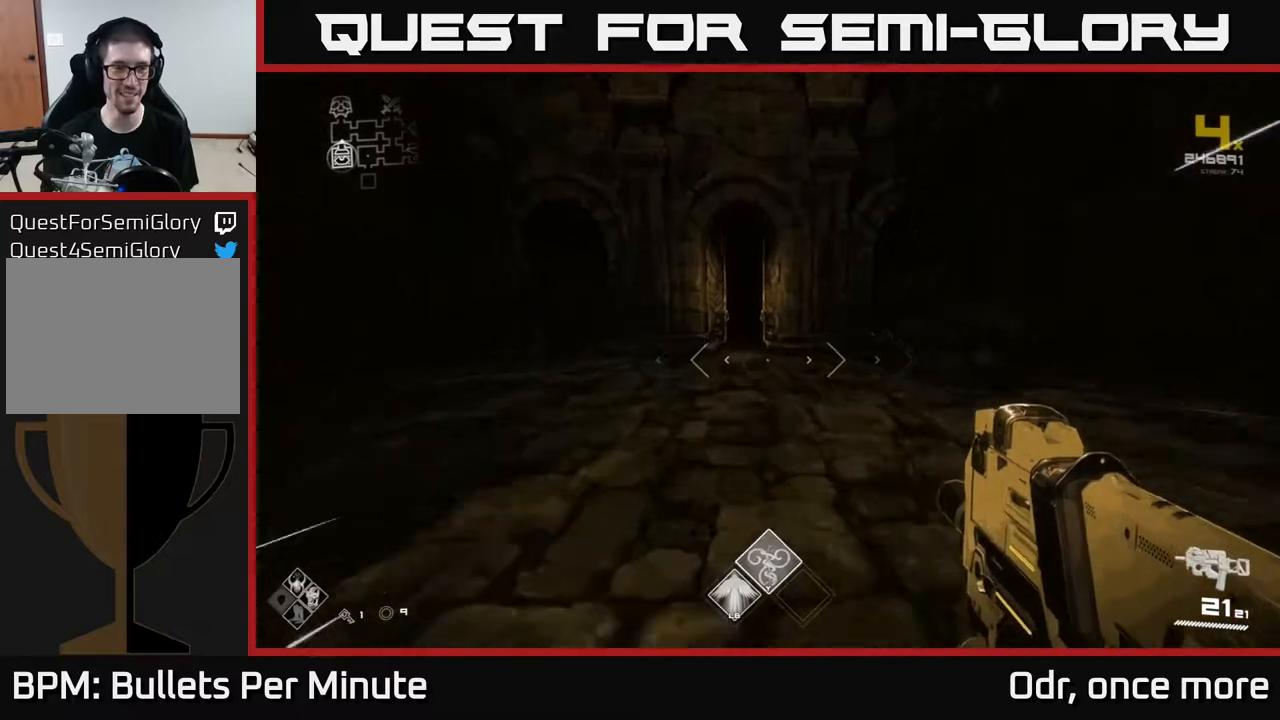
{"buttons": ["L1"], "left_stick": "up-left", "right_stick": "center", "events": [[367, "left_stick", "up-left"]]}
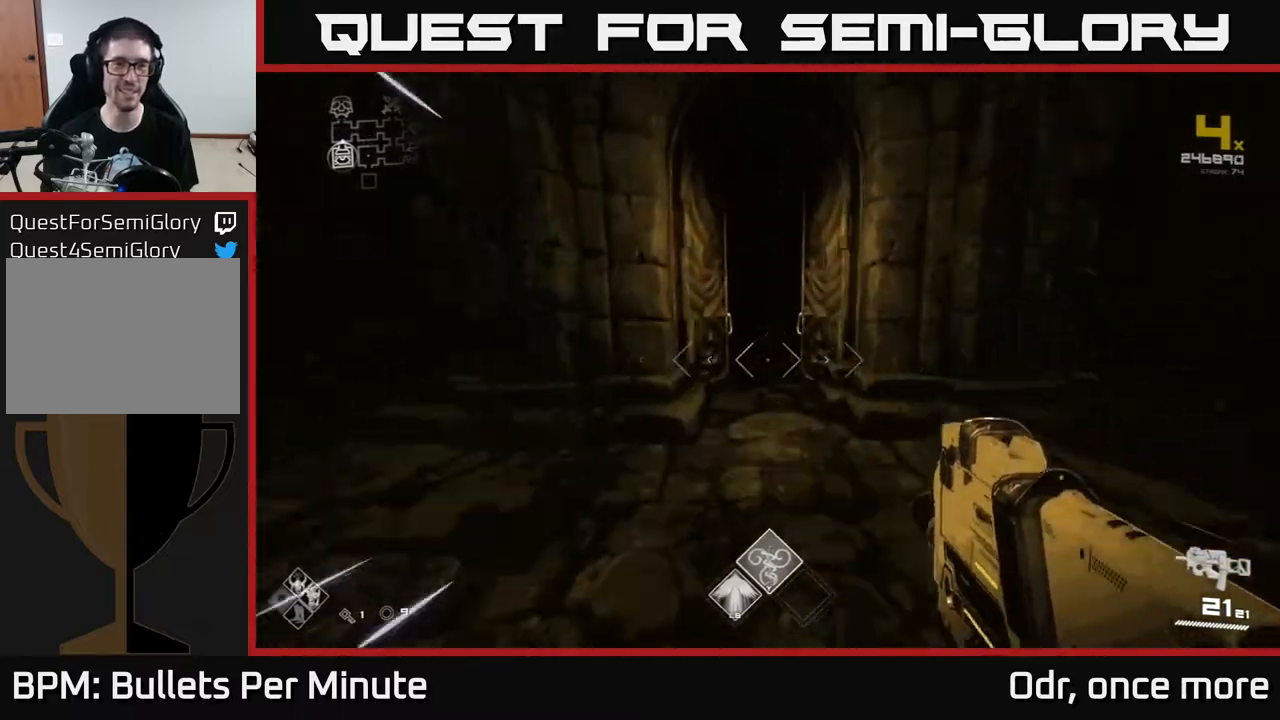
{"buttons": ["L1"], "left_stick": "up", "right_stick": "center", "events": [[33, "left_stick", "up"]]}
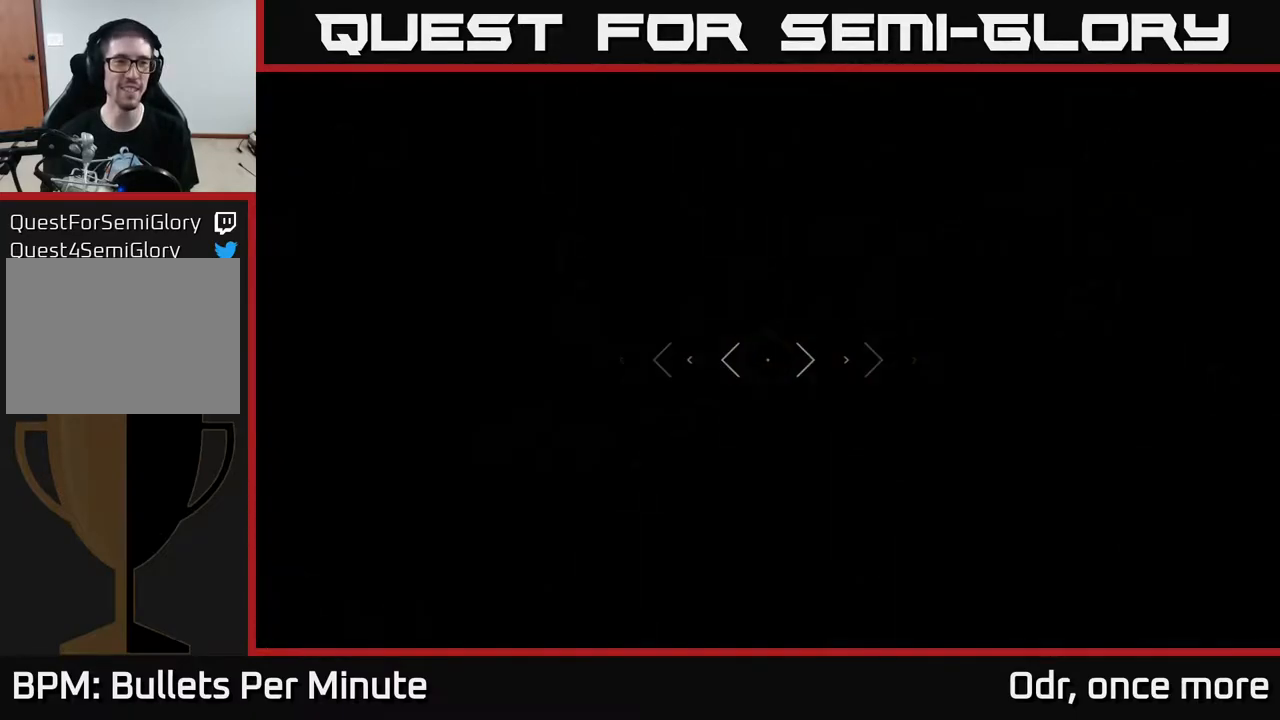
{"buttons": [], "left_stick": "center", "right_stick": "center", "events": [[417, "L1", "up"], [433, "left_stick", "center"]]}
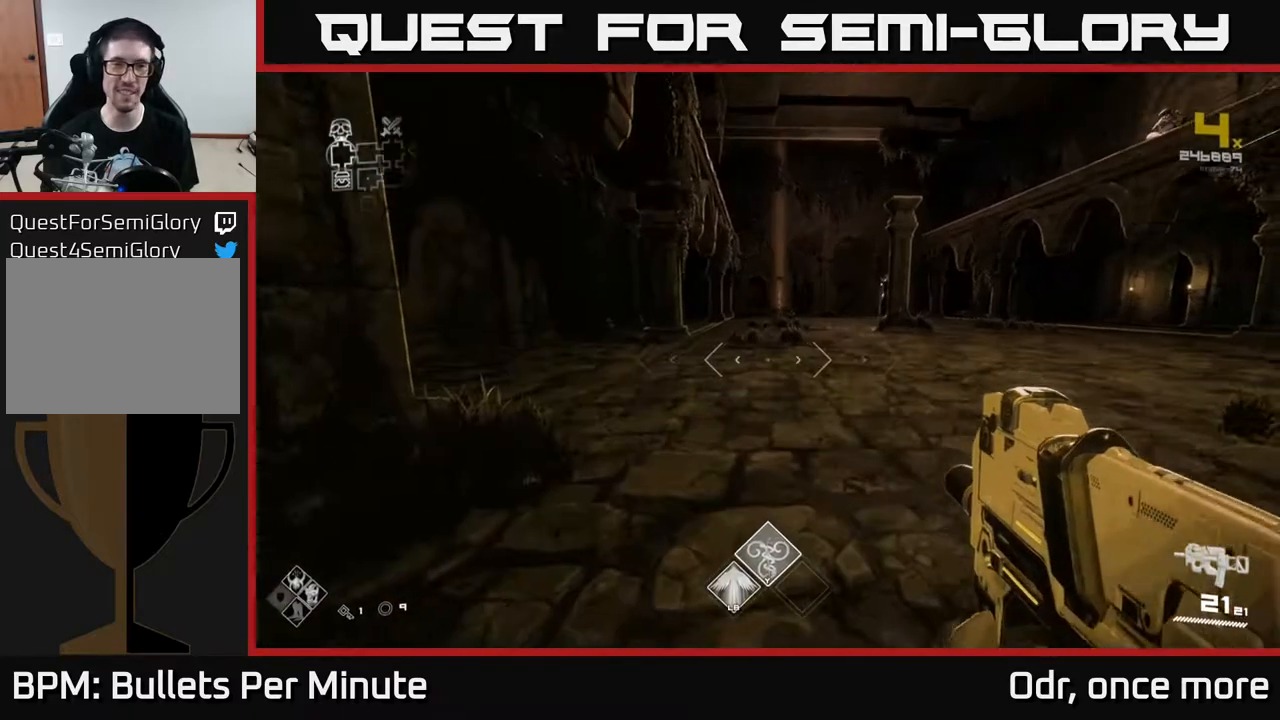
{"buttons": ["SELECT"], "left_stick": "center", "right_stick": "center", "events": [[50, "SELECT", "down"]]}
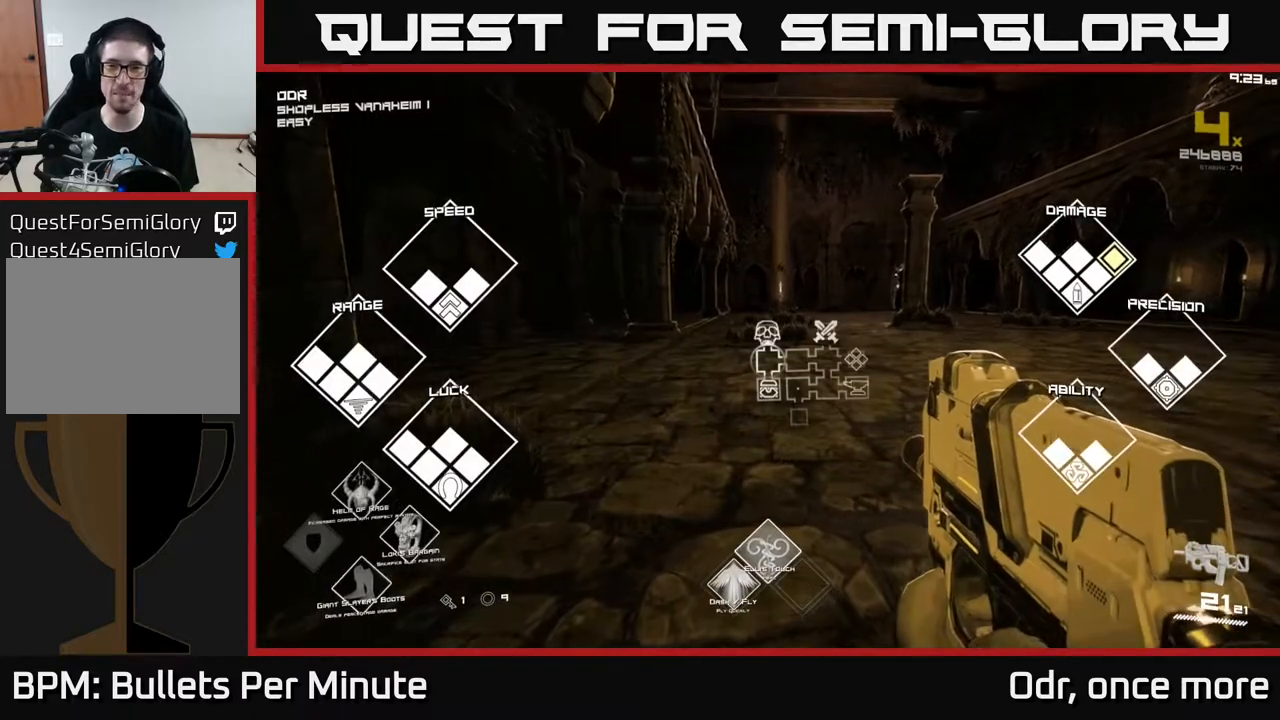
{"buttons": ["SELECT"], "left_stick": "center", "right_stick": "center", "events": []}
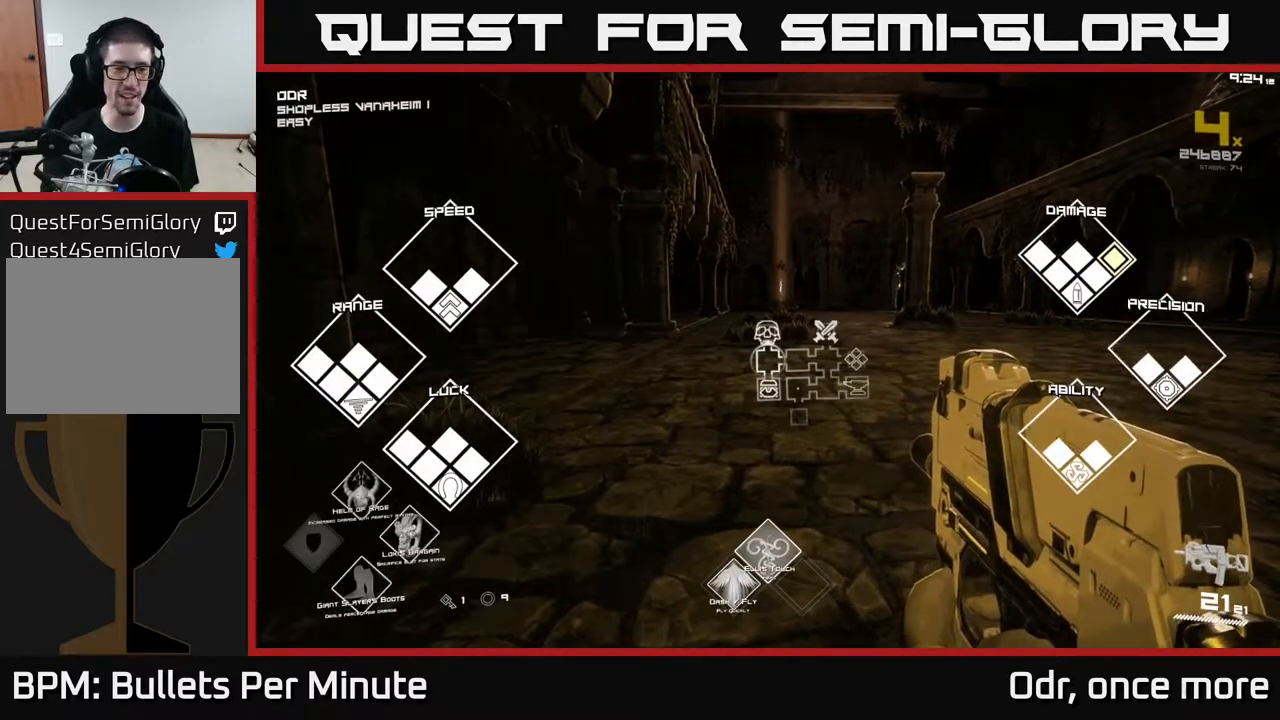
{"buttons": ["SELECT"], "left_stick": "center", "right_stick": "center", "events": []}
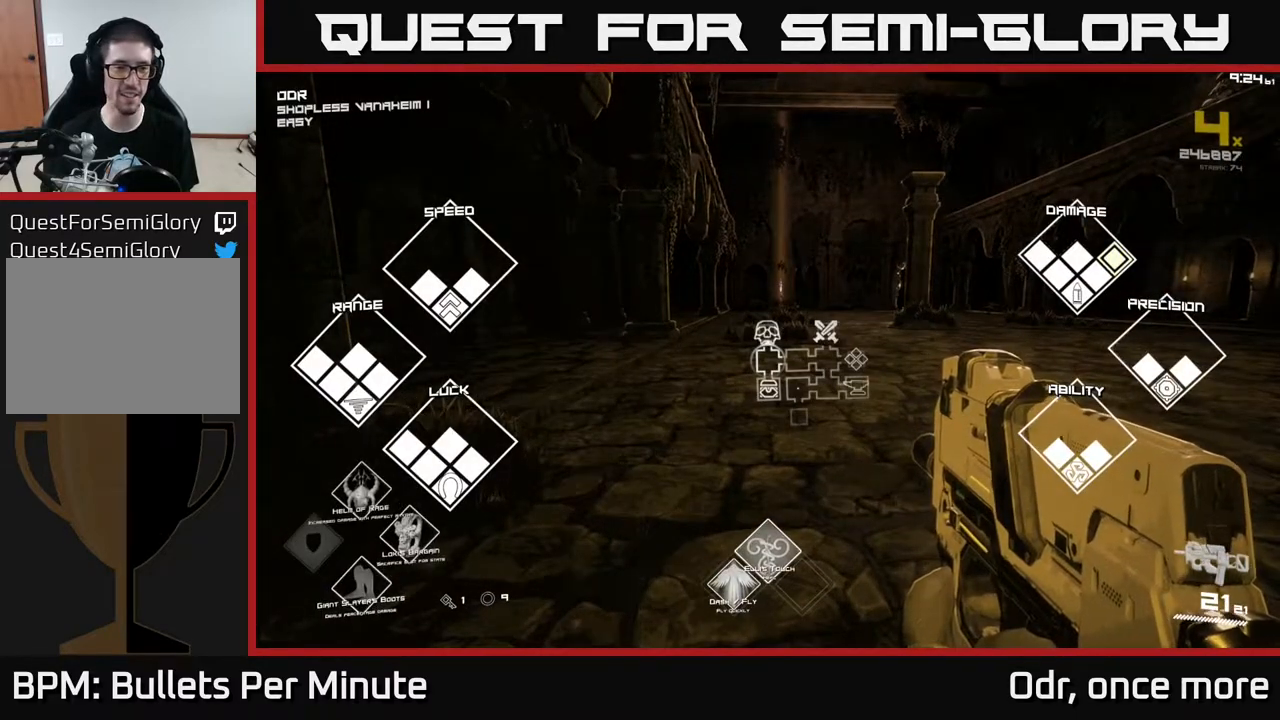
{"buttons": [], "left_stick": "center", "right_stick": "right", "events": [[450, "SELECT", "up"], [500, "right_stick", "right"]]}
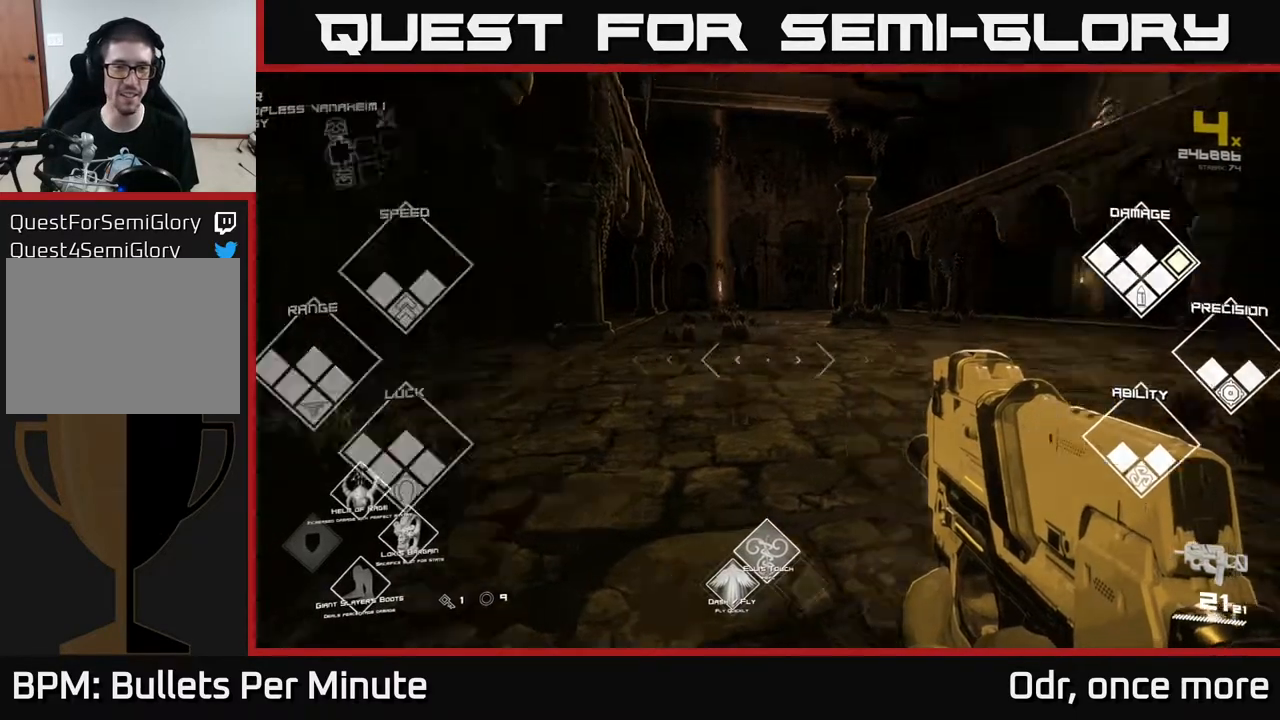
{"buttons": ["L1"], "left_stick": "up", "right_stick": "center", "events": [[100, "left_stick", "up"], [367, "right_stick", "center"], [383, "L1", "down"]]}
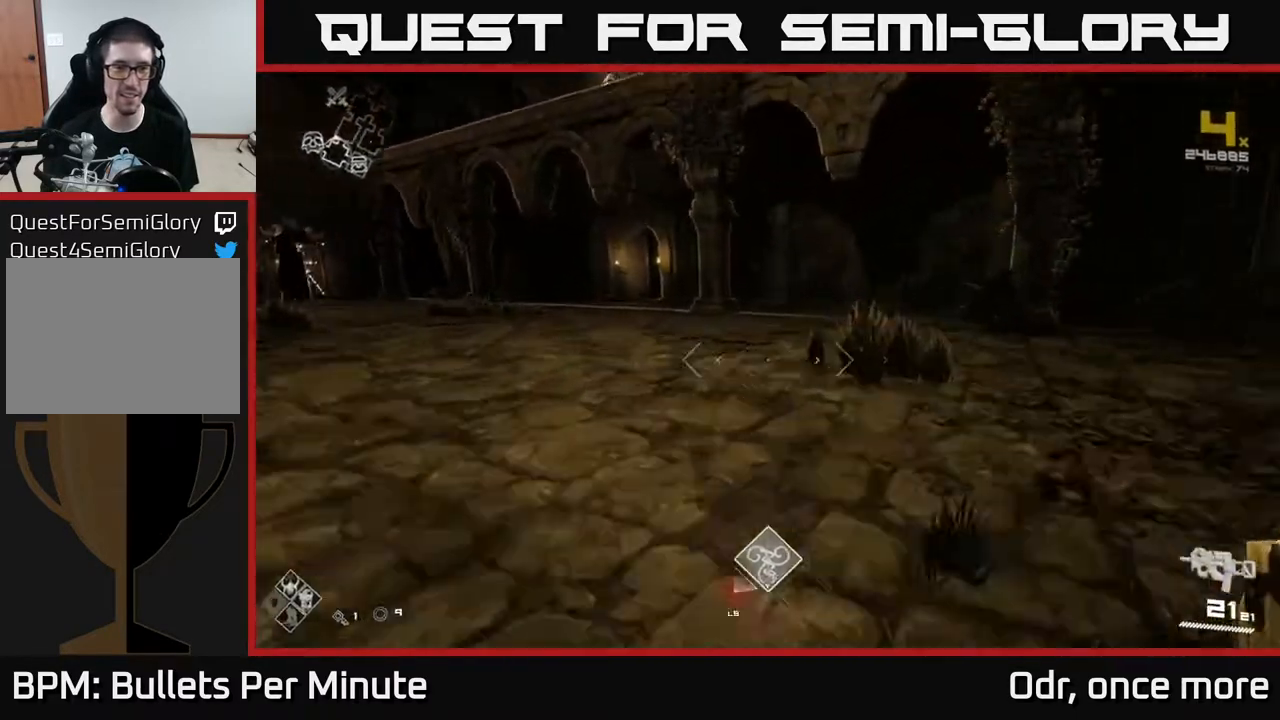
{"buttons": ["L1"], "left_stick": "up", "right_stick": "center", "events": [[200, "left_stick", "up-left"], [267, "right_stick", "left"], [383, "left_stick", "up"], [400, "right_stick", "center"]]}
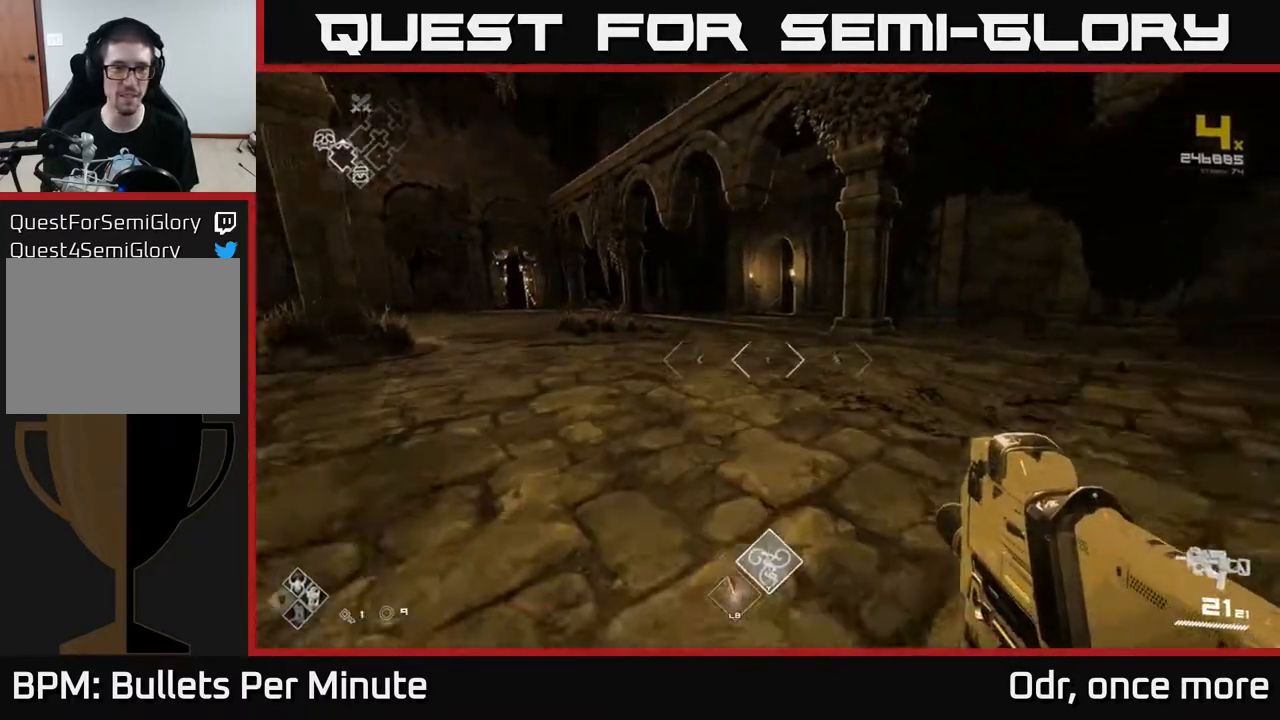
{"buttons": ["L1"], "left_stick": "up", "right_stick": "center", "events": []}
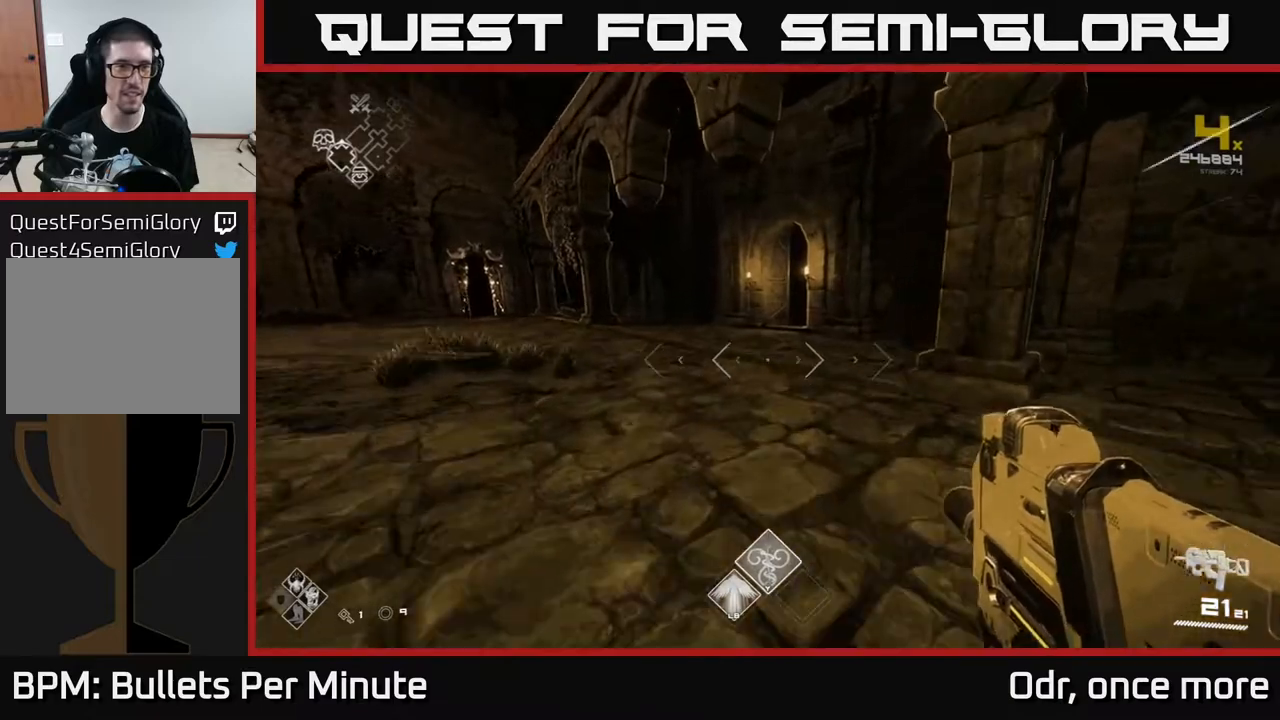
{"buttons": ["L1"], "left_stick": "up", "right_stick": "center", "events": [[100, "left_stick", "up-left"], [267, "left_stick", "up"]]}
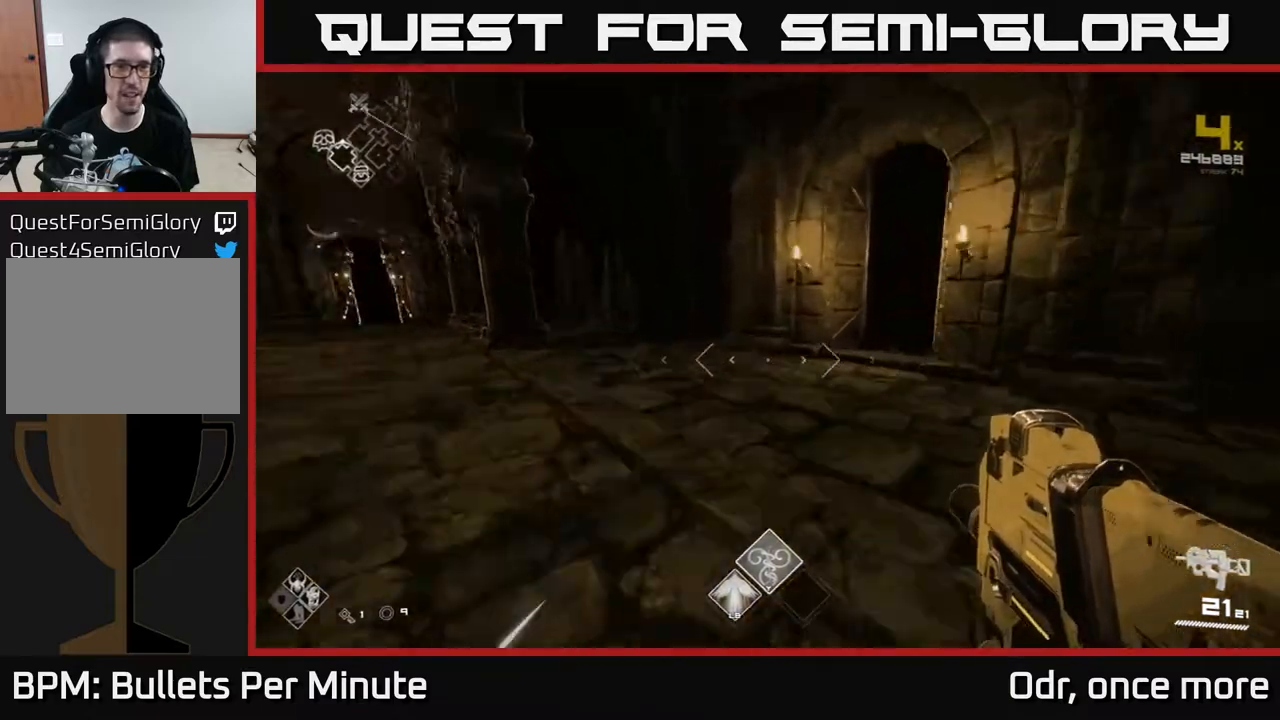
{"buttons": ["L1"], "left_stick": "up", "right_stick": "right", "events": [[17, "right_stick", "right"], [183, "right_stick", "center"], [467, "right_stick", "right"]]}
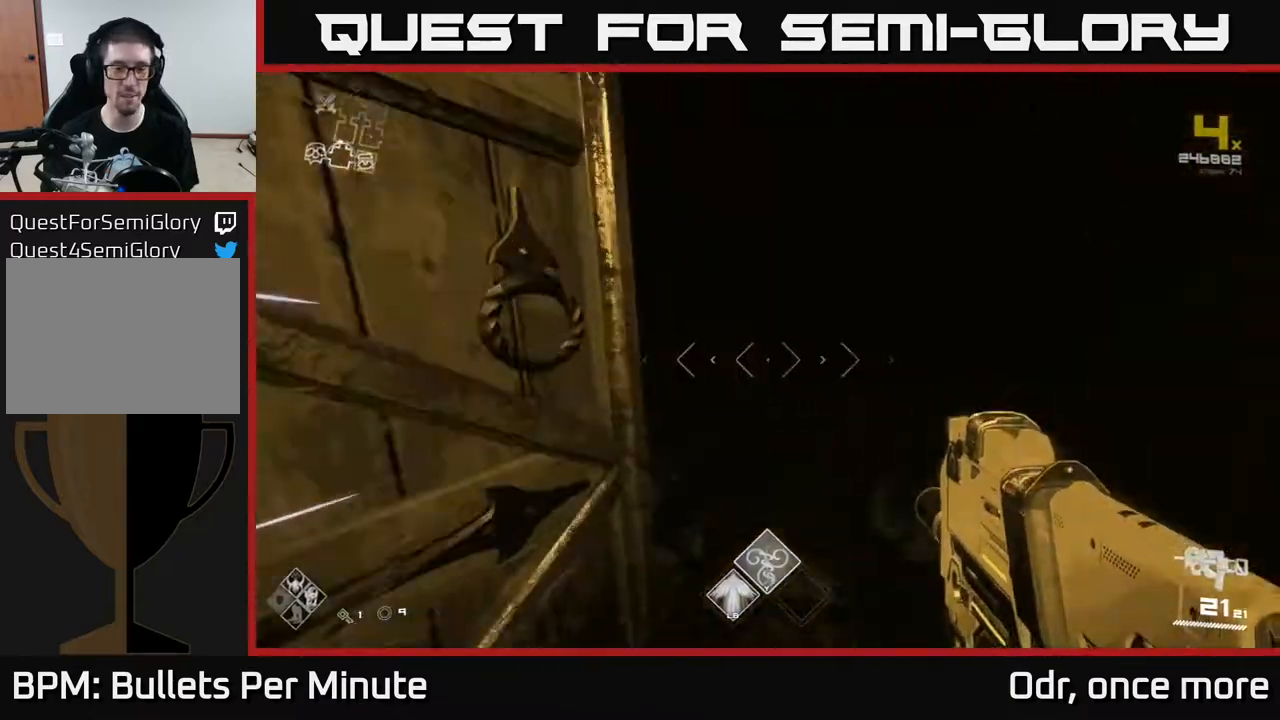
{"buttons": ["L1"], "left_stick": "up", "right_stick": "center", "events": [[167, "right_stick", "center"]]}
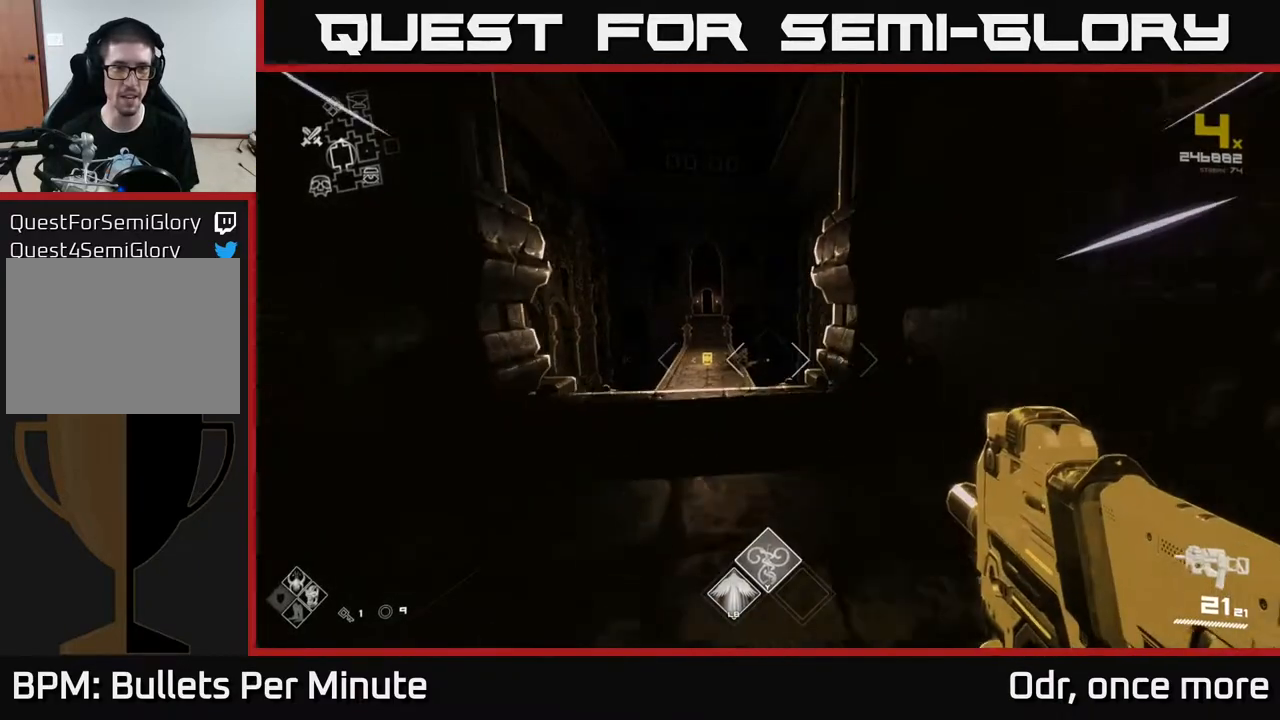
{"buttons": ["L1"], "left_stick": "up", "right_stick": "center", "events": [[350, "right_stick", "down-left"], [400, "right_stick", "center"]]}
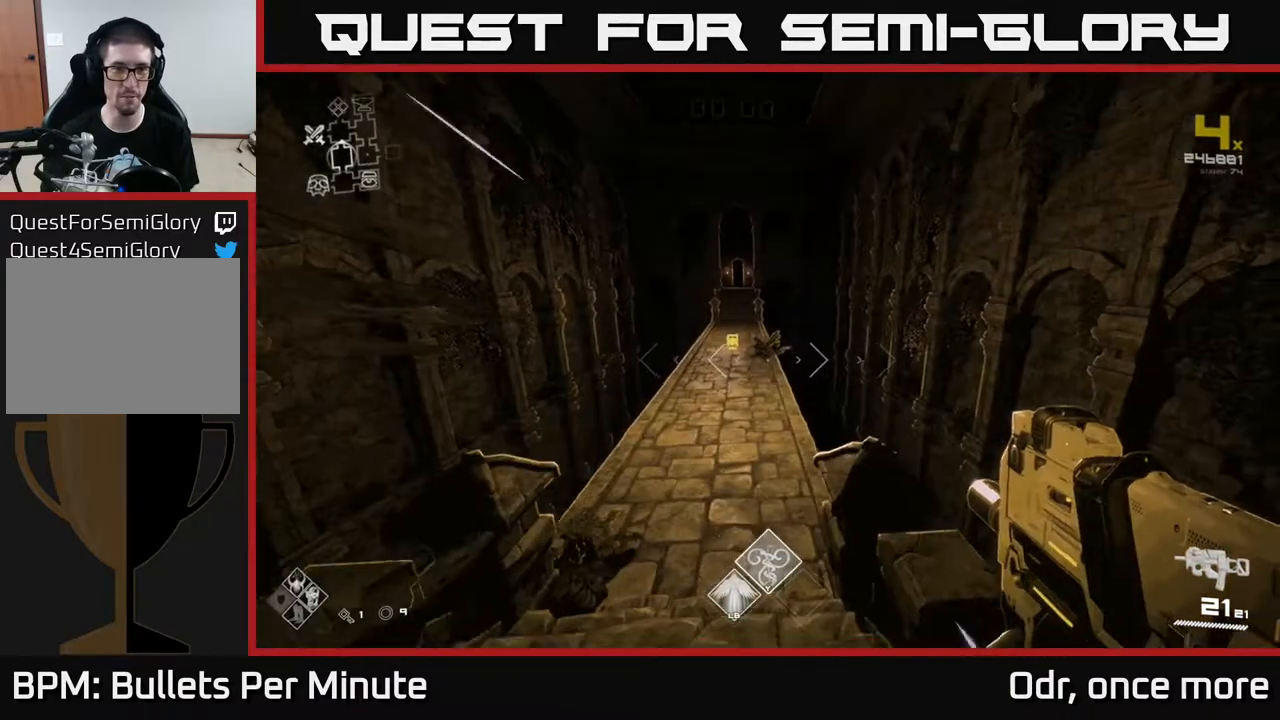
{"buttons": ["L1"], "left_stick": "up", "right_stick": "center", "events": [[217, "left_stick", "up-left"], [400, "left_stick", "up"]]}
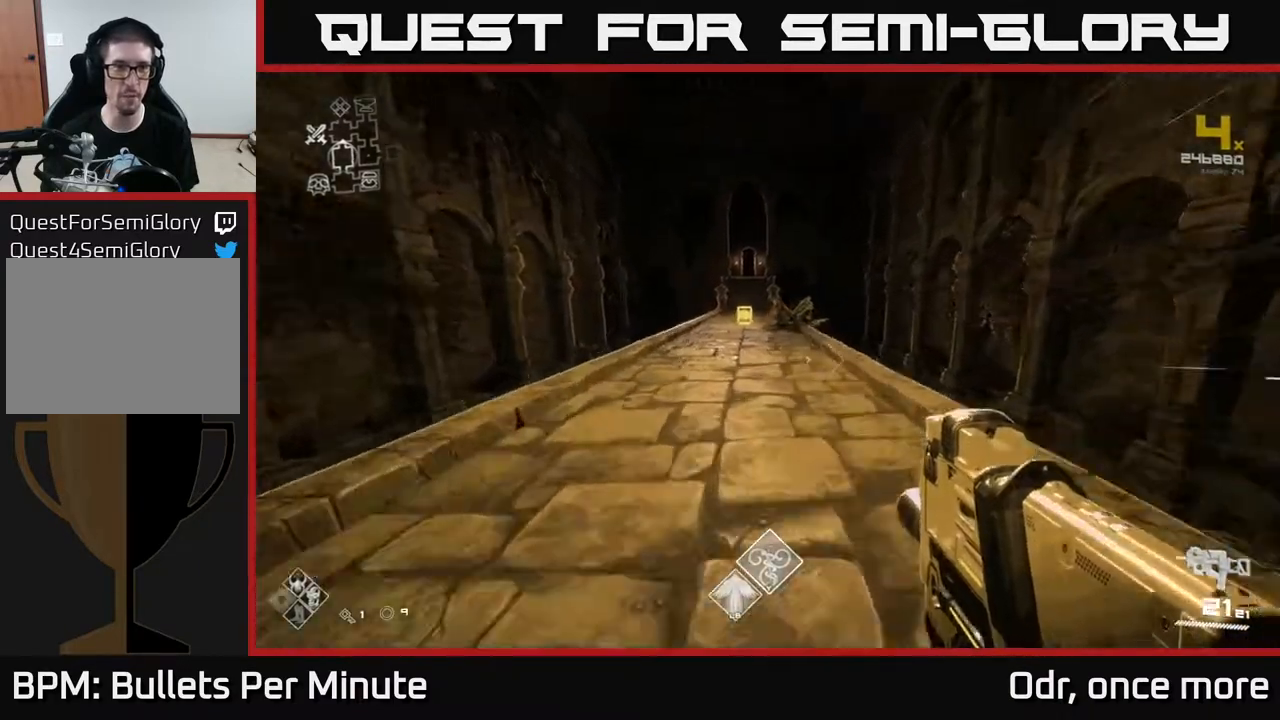
{"buttons": ["L1"], "left_stick": "up", "right_stick": "center", "events": []}
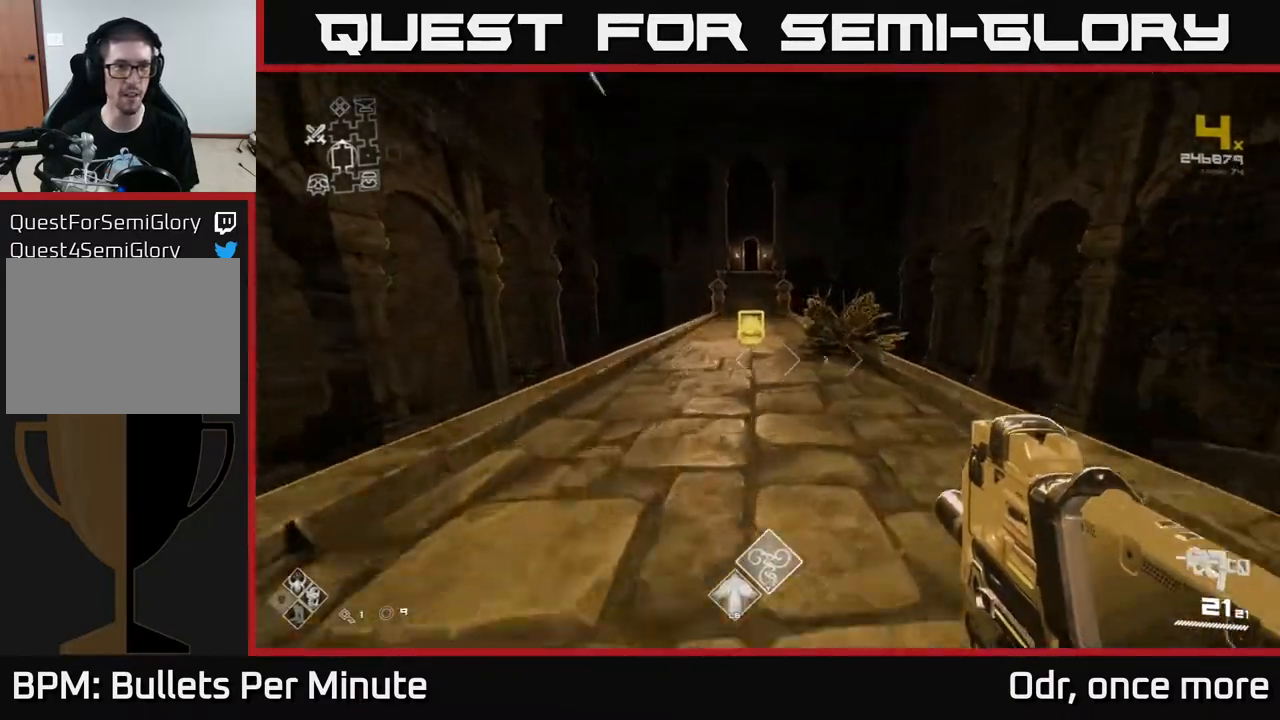
{"buttons": ["L1"], "left_stick": "up", "right_stick": "center", "events": []}
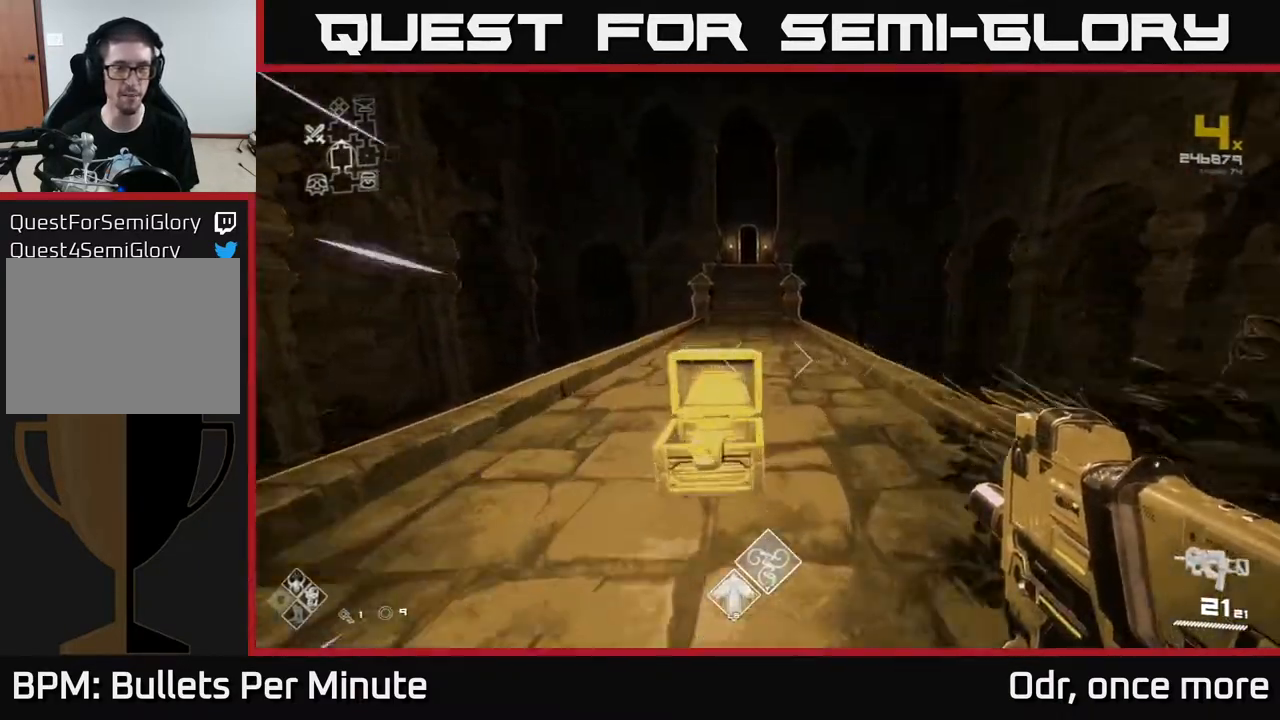
{"buttons": ["L1"], "left_stick": "up", "right_stick": "center", "events": []}
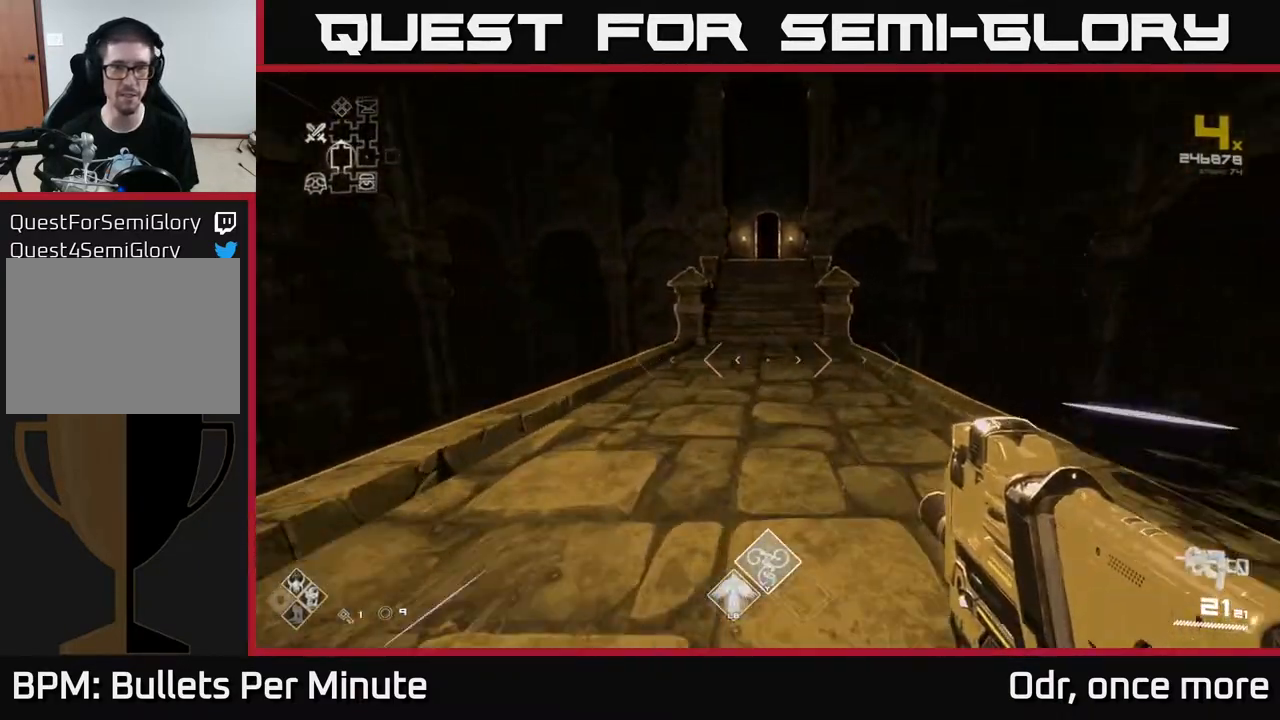
{"buttons": ["L1"], "left_stick": "up", "right_stick": "center", "events": []}
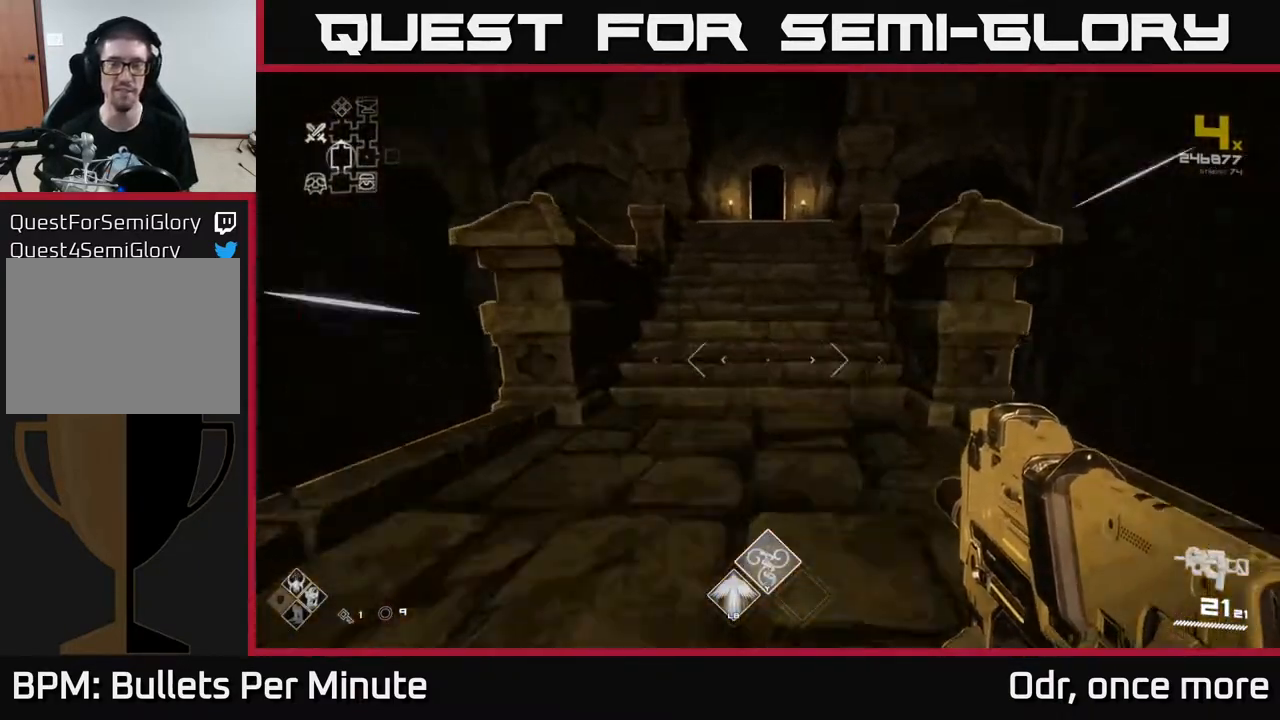
{"buttons": ["L1"], "left_stick": "up", "right_stick": "up", "events": [[433, "right_stick", "up"]]}
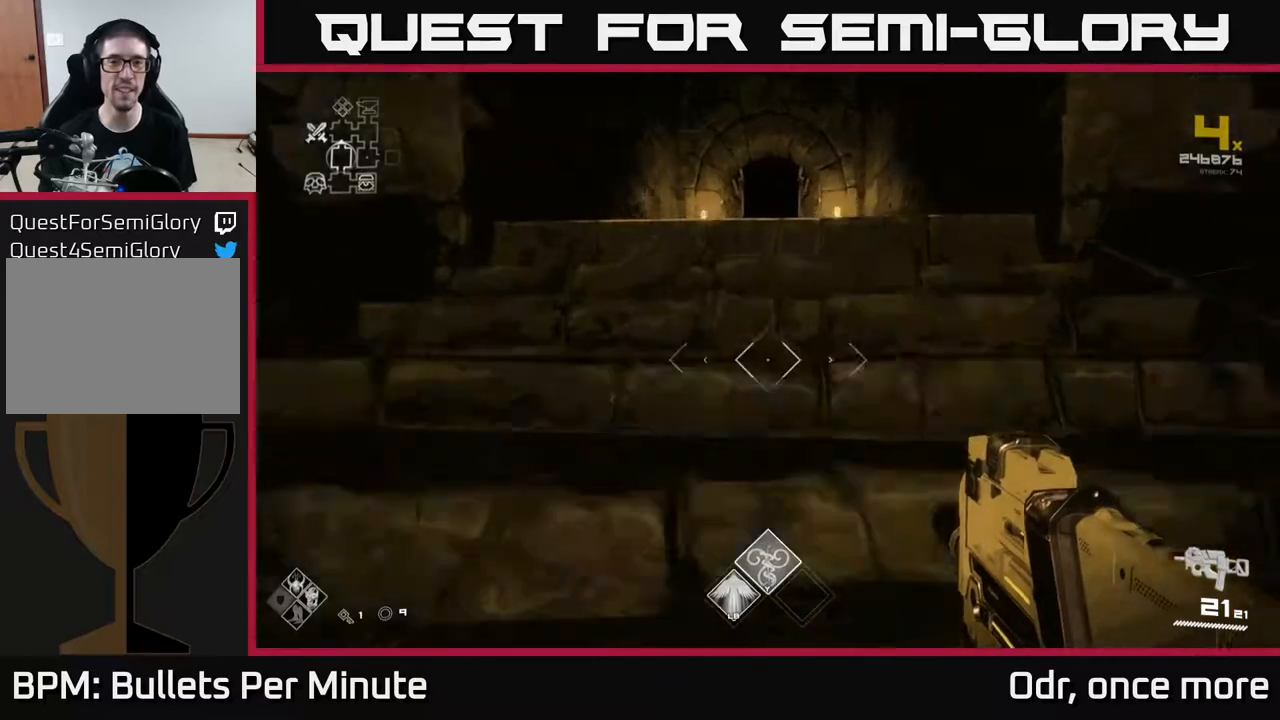
{"buttons": ["L1"], "left_stick": "up", "right_stick": "center", "events": [[17, "right_stick", "center"]]}
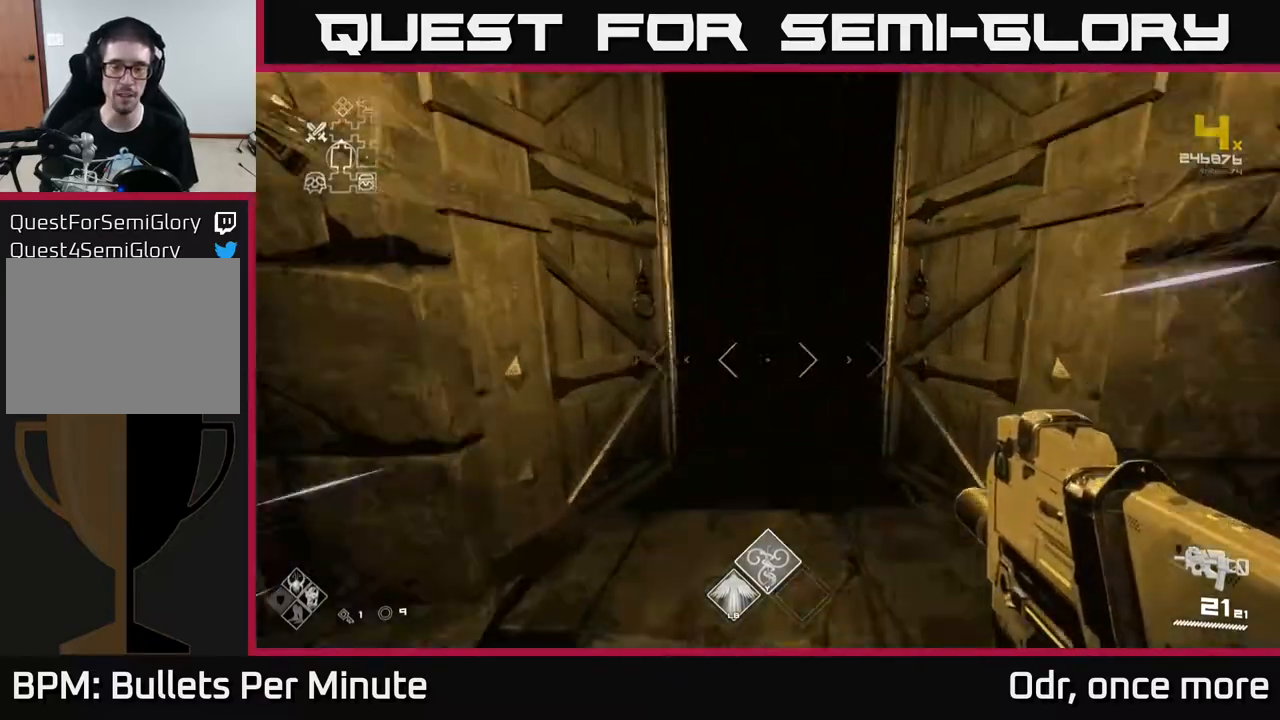
{"buttons": ["L1"], "left_stick": "up", "right_stick": "center", "events": []}
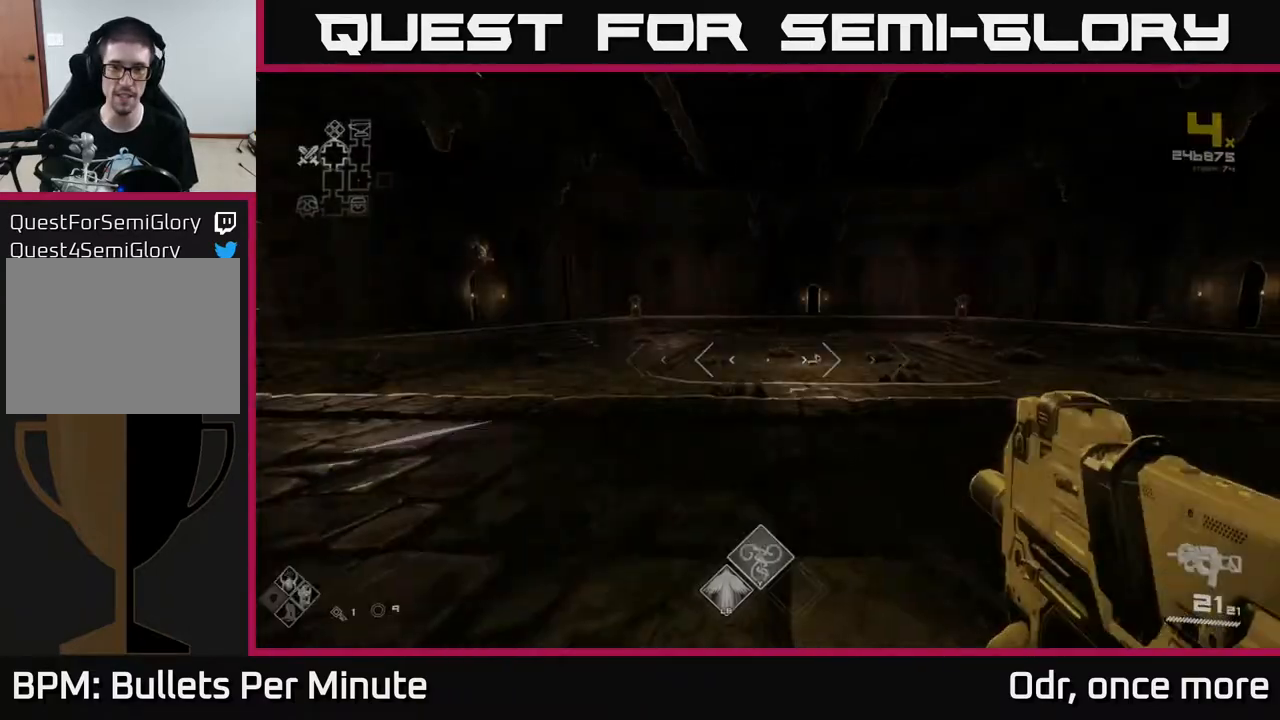
{"buttons": ["L1"], "left_stick": "up", "right_stick": "right", "events": [[383, "right_stick", "right"]]}
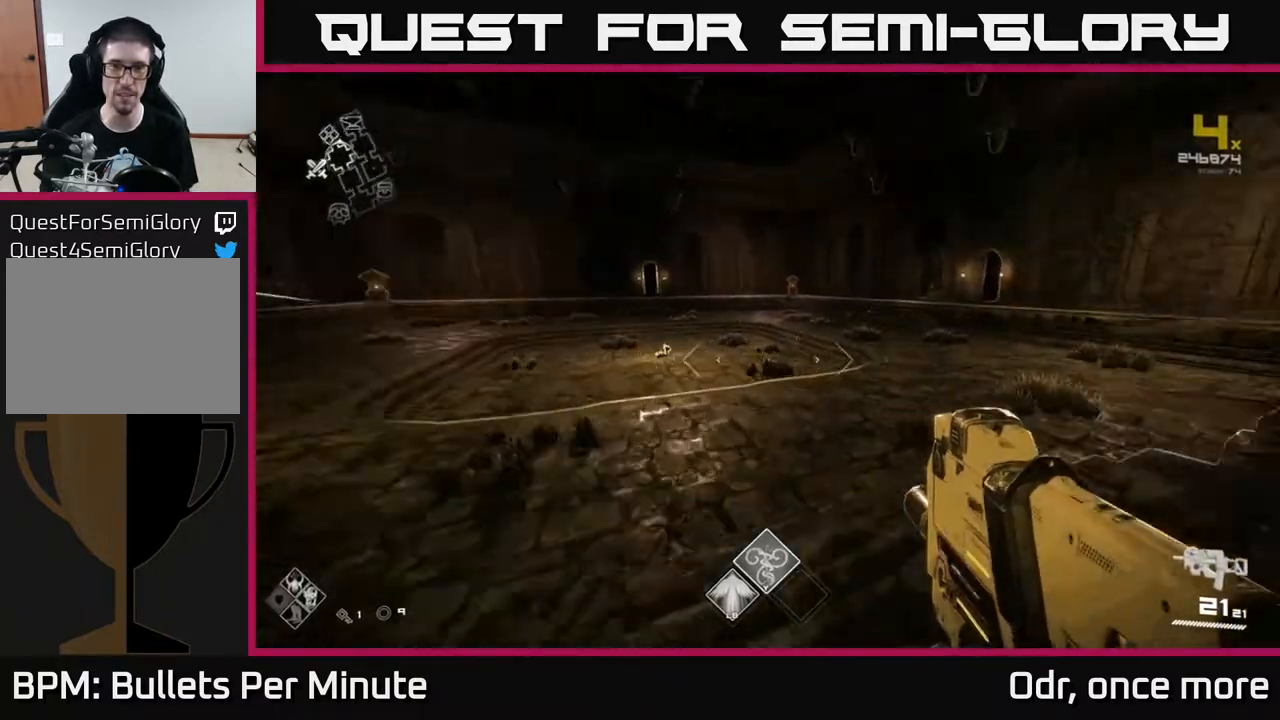
{"buttons": ["L1"], "left_stick": "up", "right_stick": "center", "events": [[67, "right_stick", "center"], [217, "right_stick", "right"], [433, "right_stick", "center"]]}
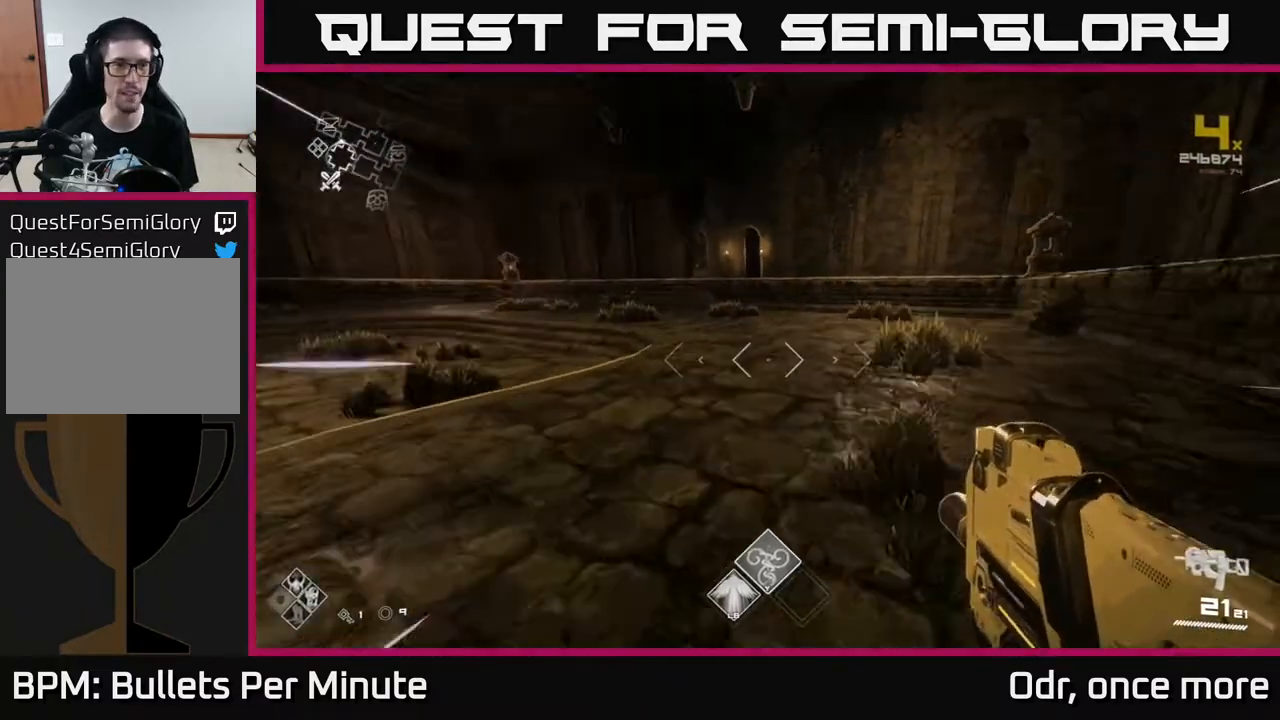
{"buttons": ["L1"], "left_stick": "up", "right_stick": "center", "events": []}
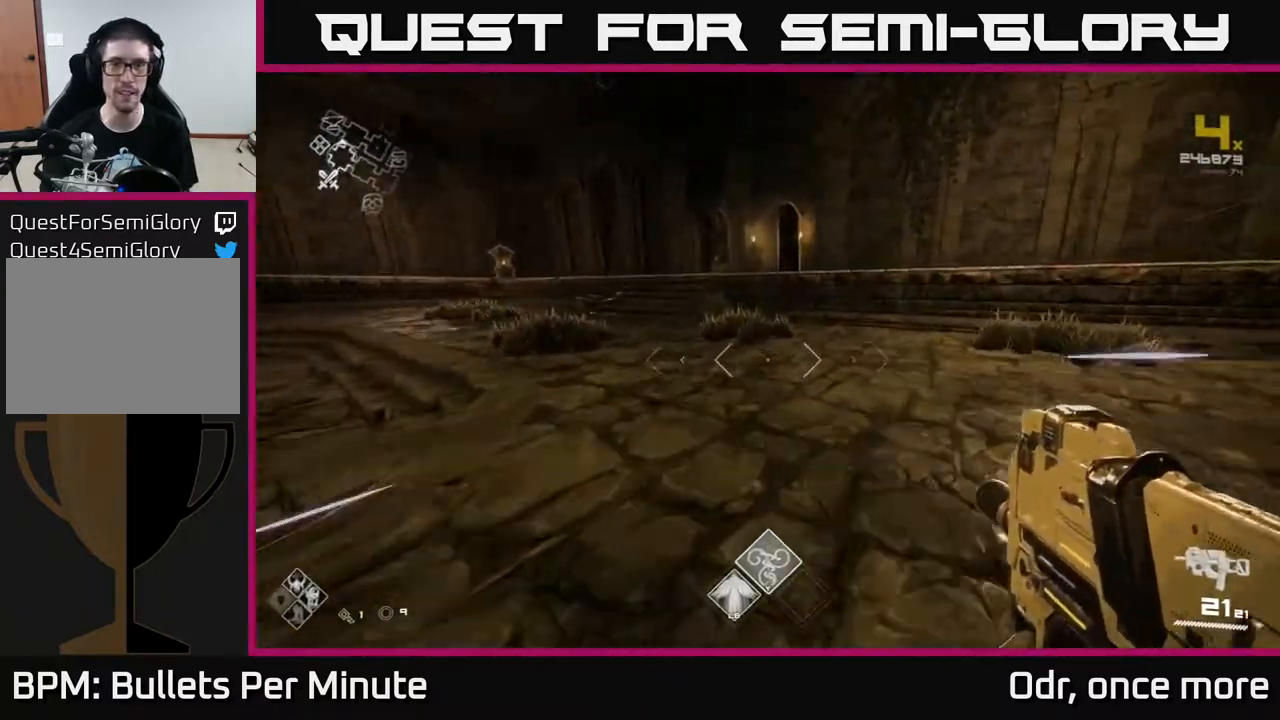
{"buttons": [], "left_stick": "up", "right_stick": "center", "events": [[250, "L1", "up"]]}
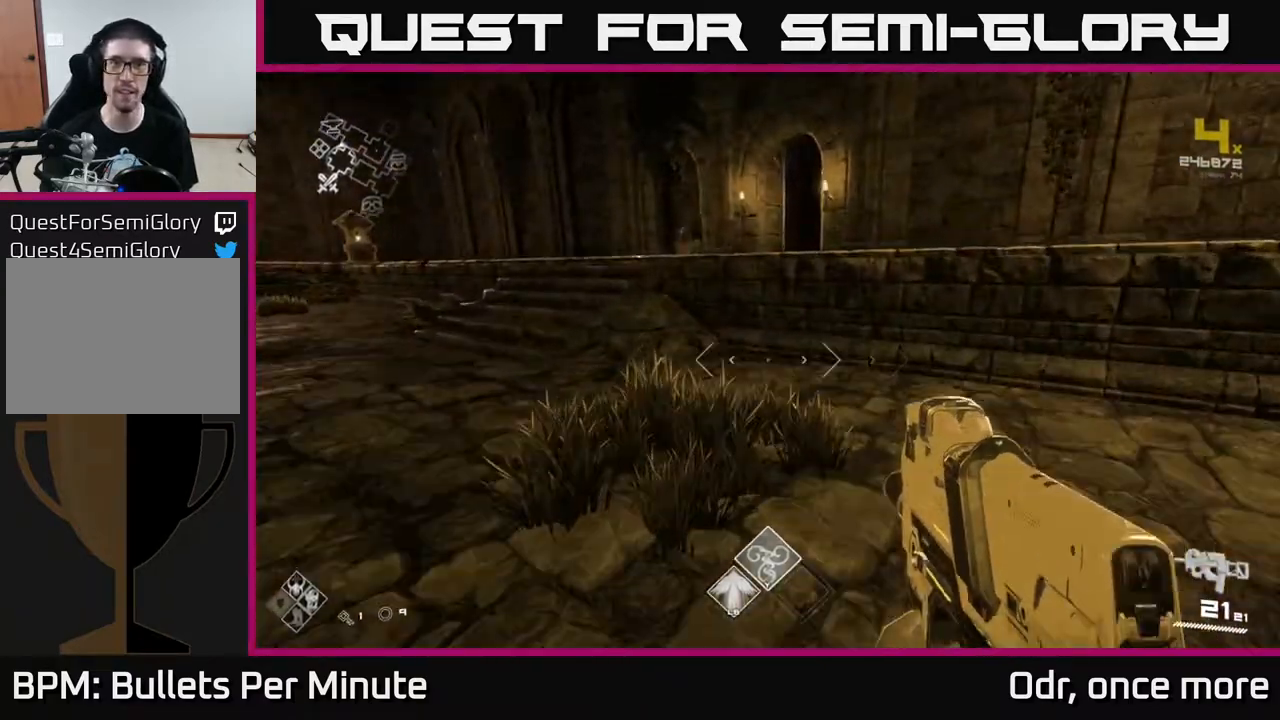
{"buttons": ["L1"], "left_stick": "up", "right_stick": "center", "events": [[17, "A", "down"], [200, "A", "up"], [400, "L1", "down"]]}
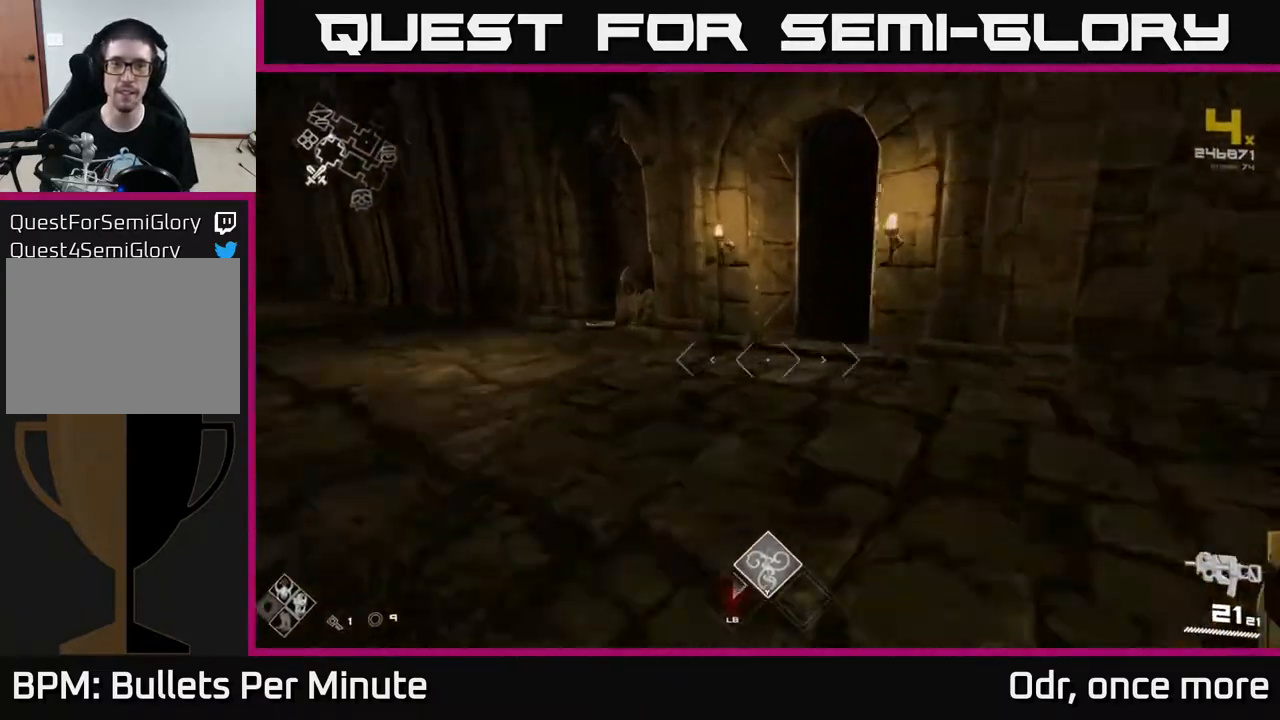
{"buttons": [], "left_stick": "up", "right_stick": "center", "events": [[100, "L1", "up"], [267, "right_stick", "right"], [400, "right_stick", "center"]]}